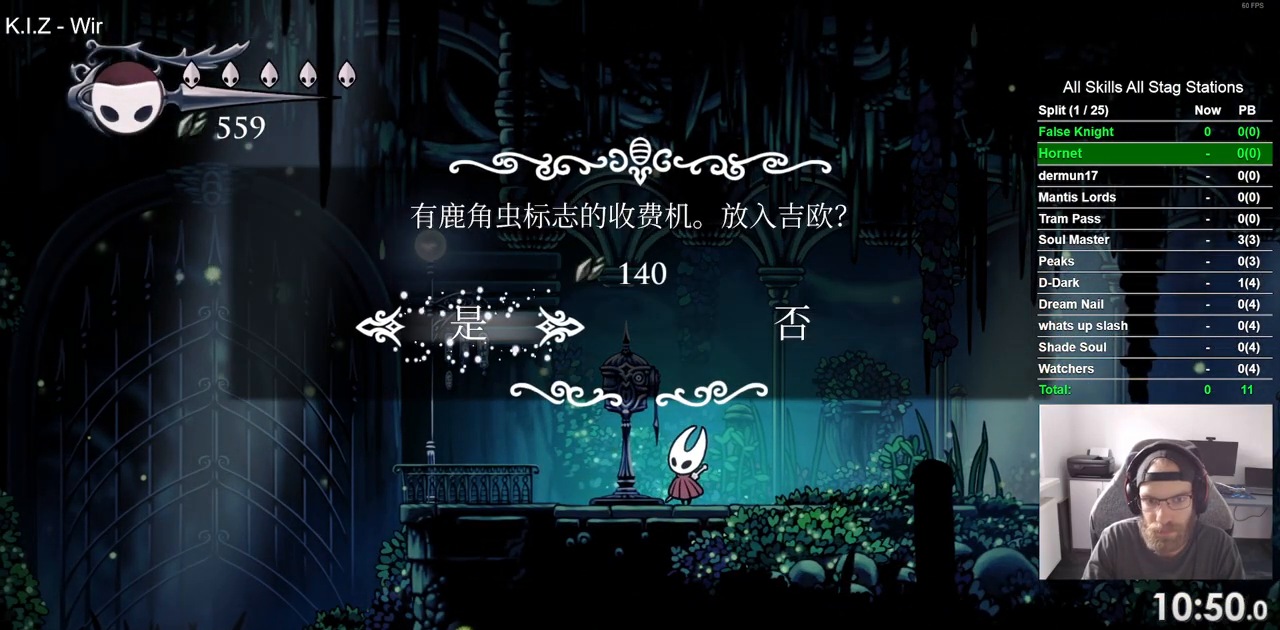
Gameplay with a controller (PlayStation layout); each line is a JSON object with the inputs held at the frame after it (dt_ms = milliseconds from this image to that frame). "events" lists button and stick changes between this image and that frame as [ms after this image, input, new state], when the widget could be followed in between.
{"dt_ms": 1000, "buttons": ["DPAD_RIGHT"], "left_stick": "center", "right_stick": "center"}
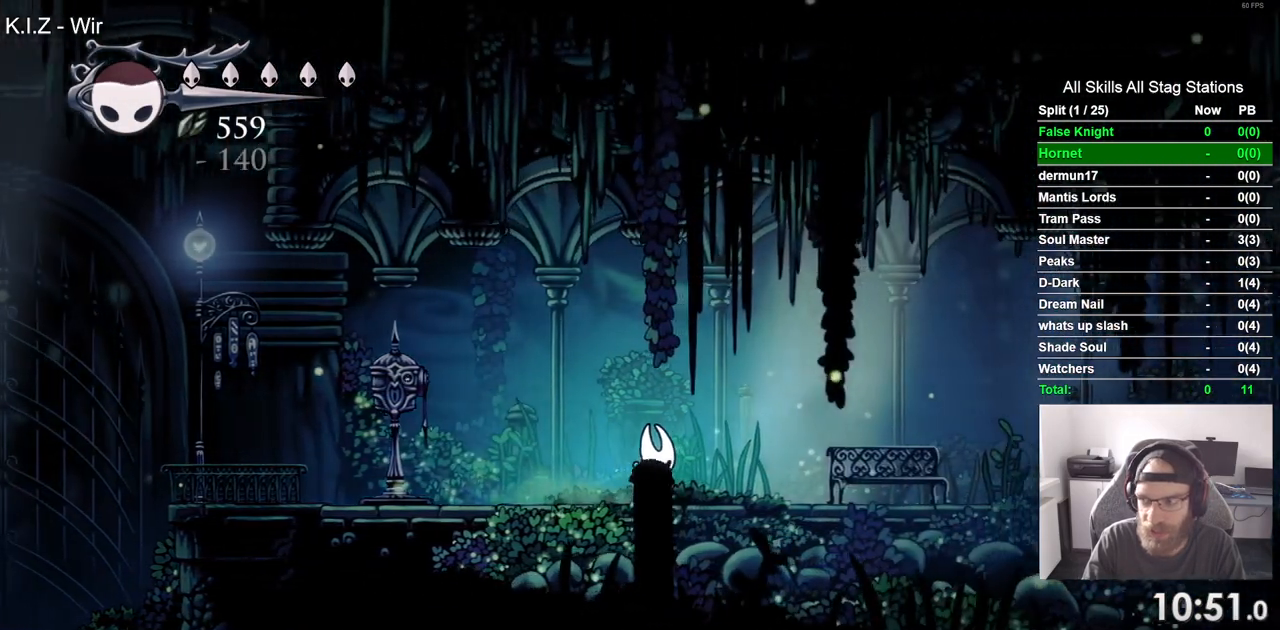
{"dt_ms": 500, "buttons": ["DPAD_RIGHT"], "left_stick": "center", "right_stick": "center", "events": []}
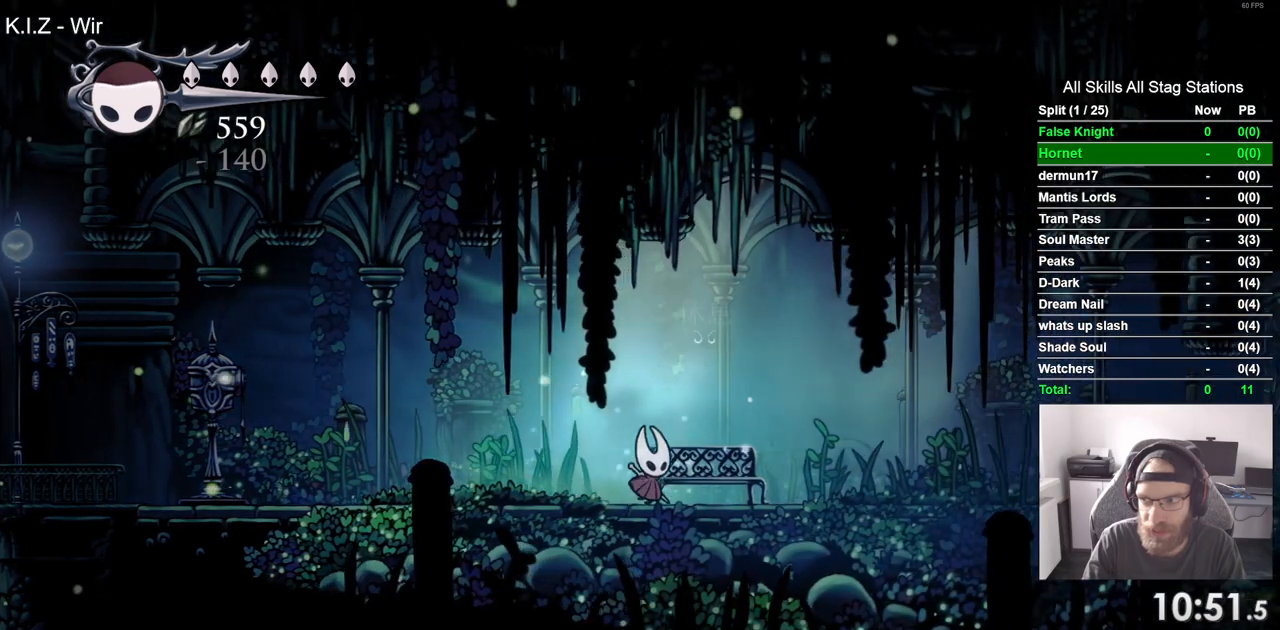
{"dt_ms": 500, "buttons": ["DPAD_RIGHT"], "left_stick": "center", "right_stick": "center", "events": []}
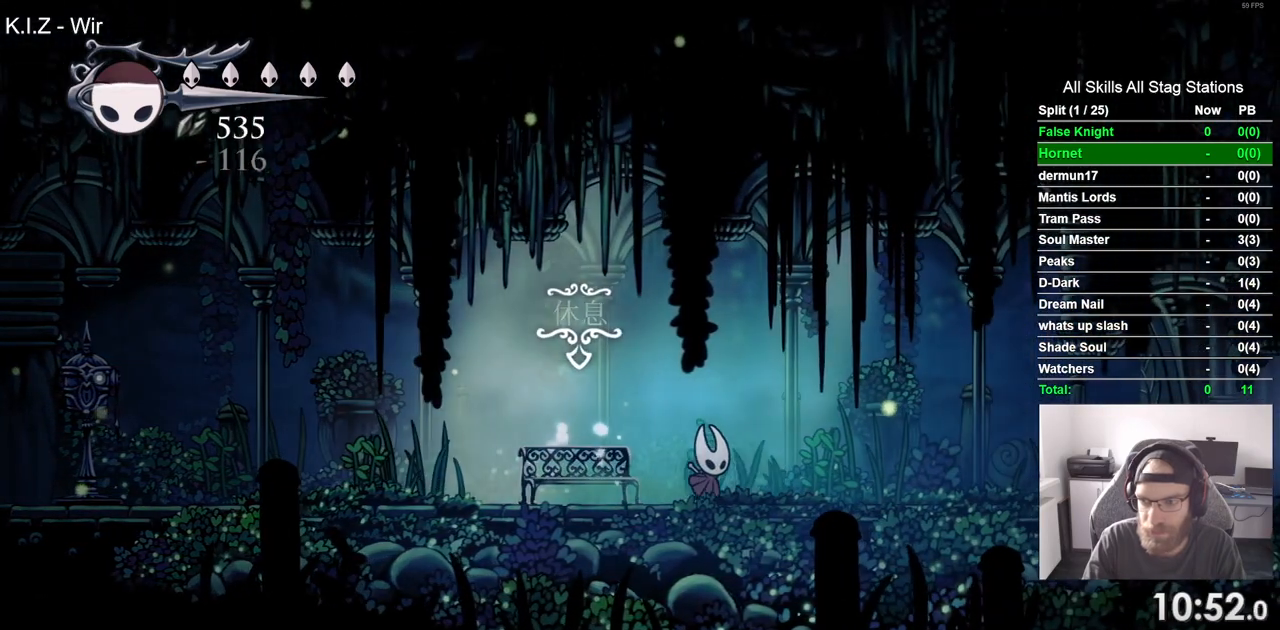
{"dt_ms": 500, "buttons": ["DPAD_RIGHT"], "left_stick": "center", "right_stick": "center", "events": [[183, "SQUARE", "down"], [367, "SQUARE", "up"]]}
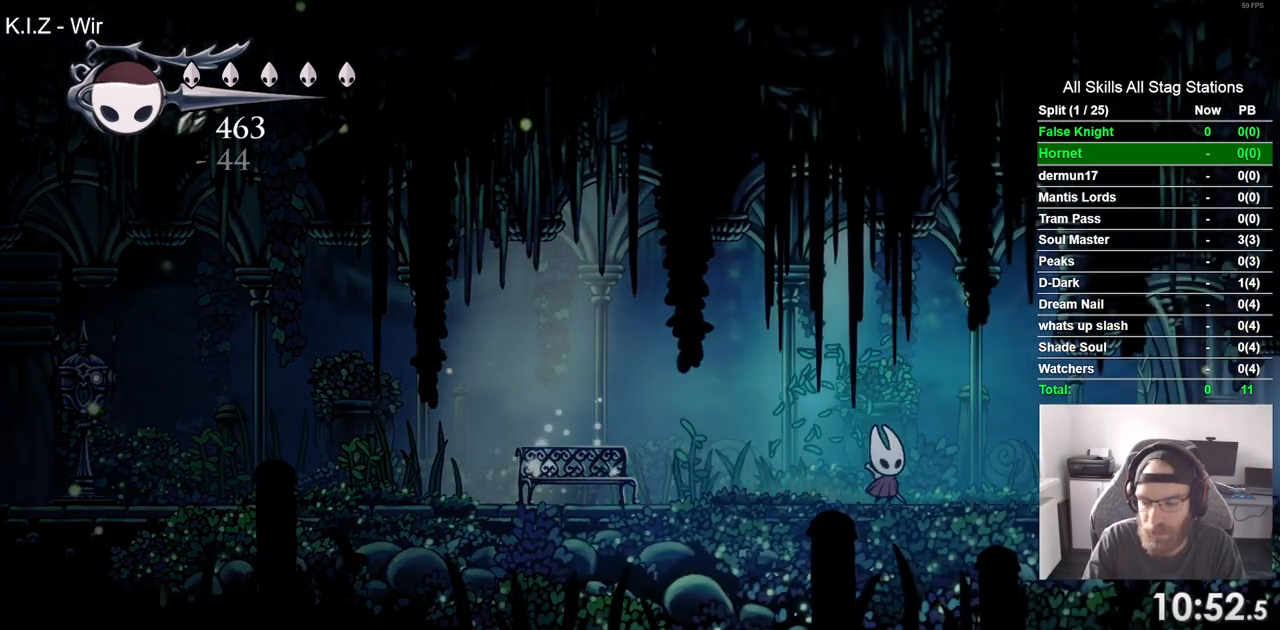
{"dt_ms": 500, "buttons": ["DPAD_RIGHT"], "left_stick": "center", "right_stick": "center", "events": [[133, "SQUARE", "down"], [300, "SQUARE", "up"]]}
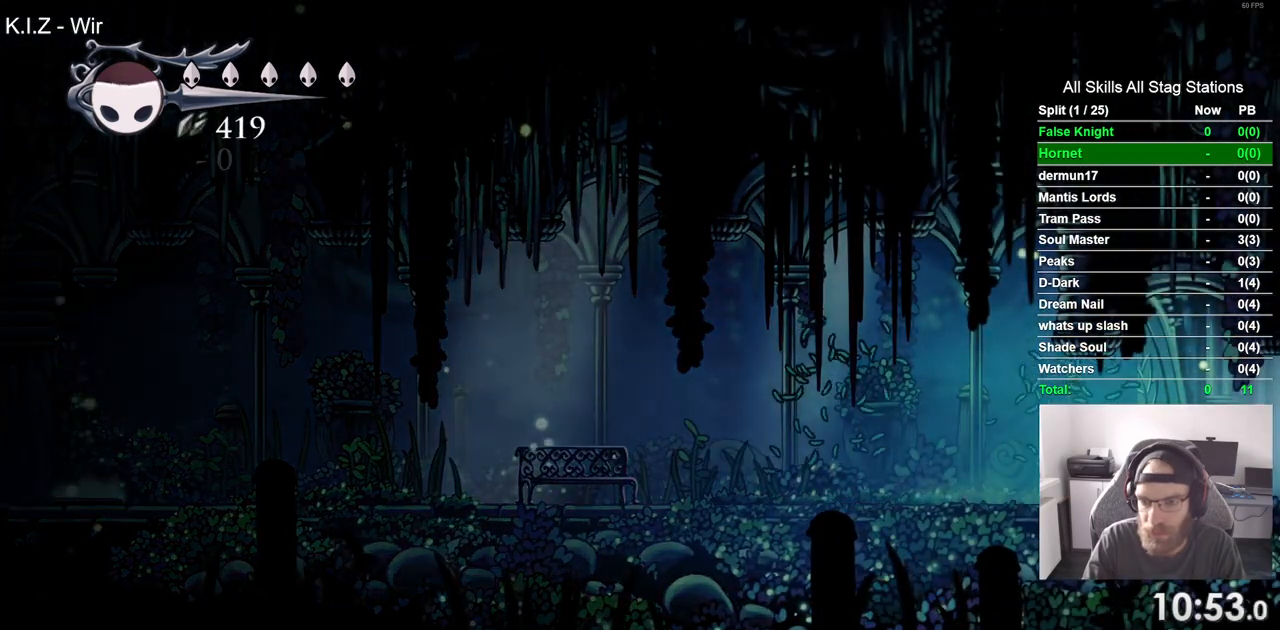
{"dt_ms": 500, "buttons": ["DPAD_RIGHT"], "left_stick": "center", "right_stick": "center", "events": [[83, "SQUARE", "down"], [250, "SQUARE", "up"]]}
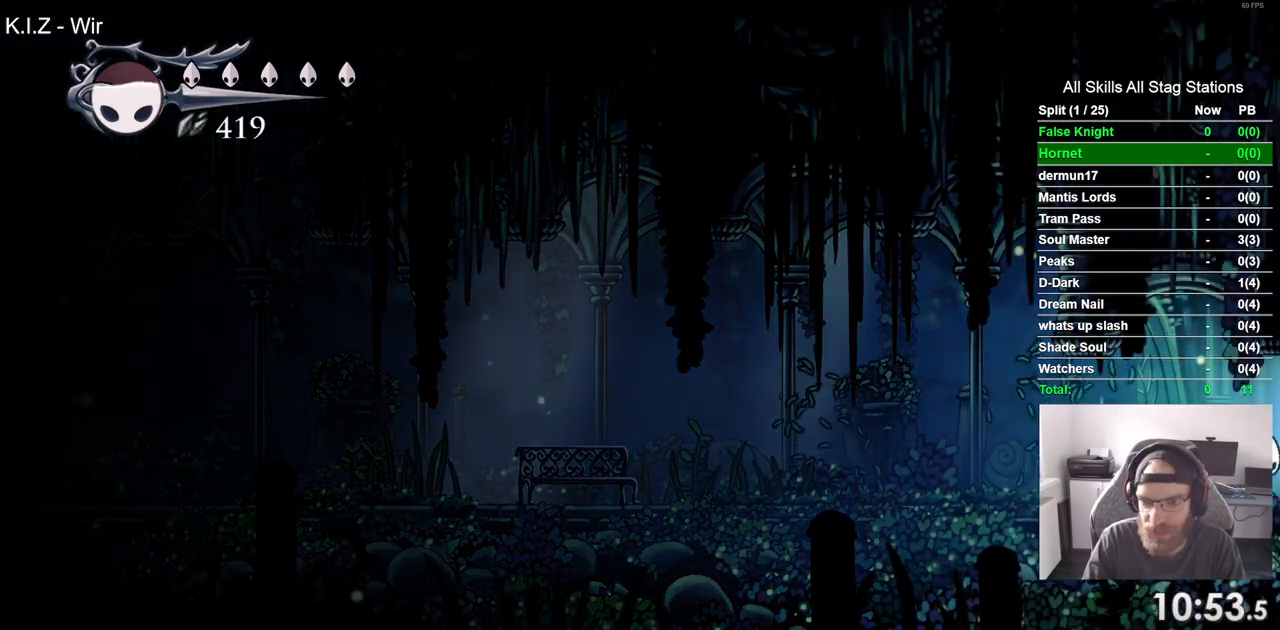
{"dt_ms": 500, "buttons": ["DPAD_RIGHT"], "left_stick": "center", "right_stick": "center", "events": []}
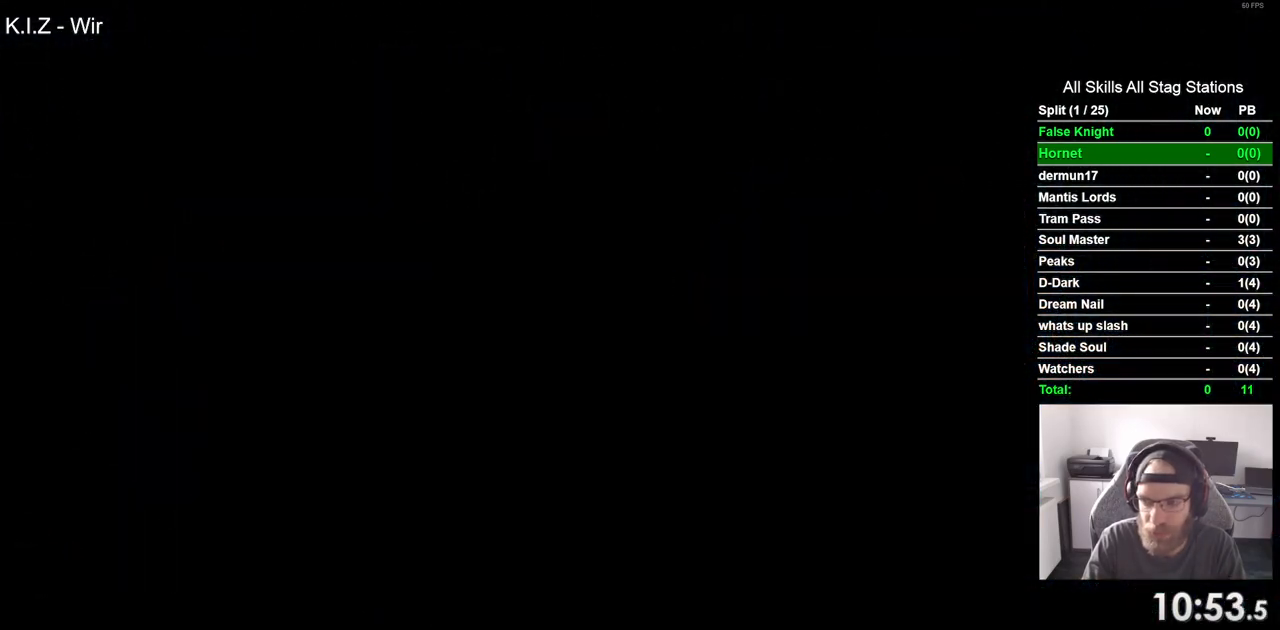
{"dt_ms": 500, "buttons": ["DPAD_RIGHT"], "left_stick": "center", "right_stick": "center", "events": []}
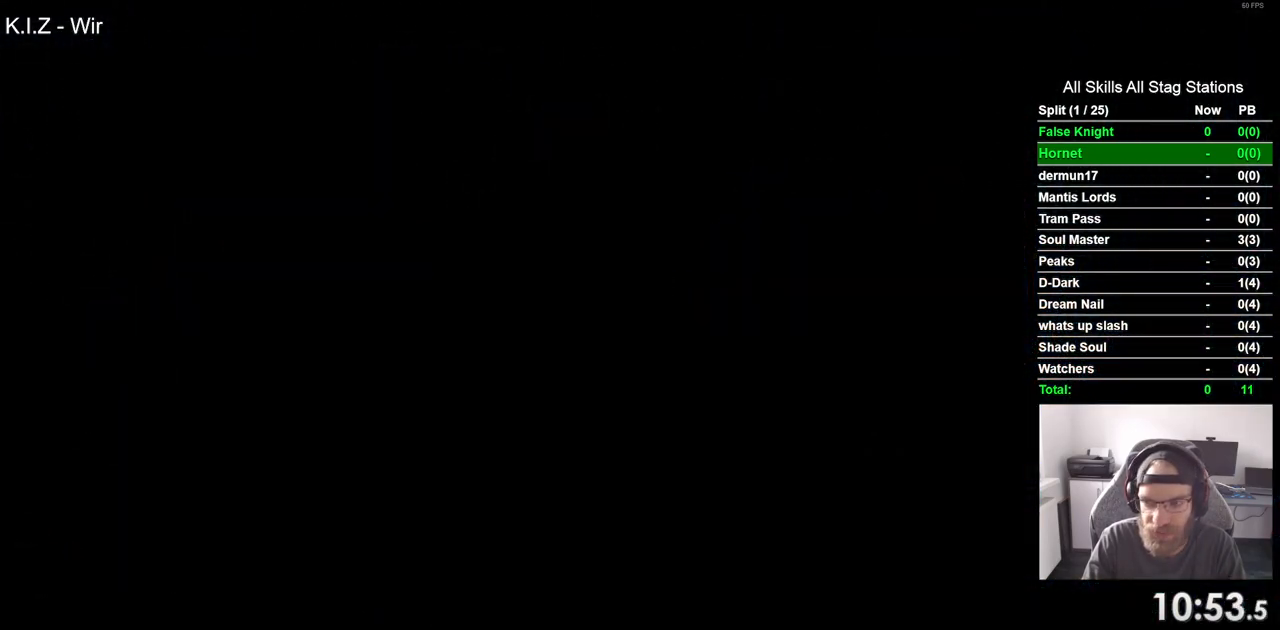
{"dt_ms": 500, "buttons": ["DPAD_RIGHT"], "left_stick": "center", "right_stick": "center", "events": []}
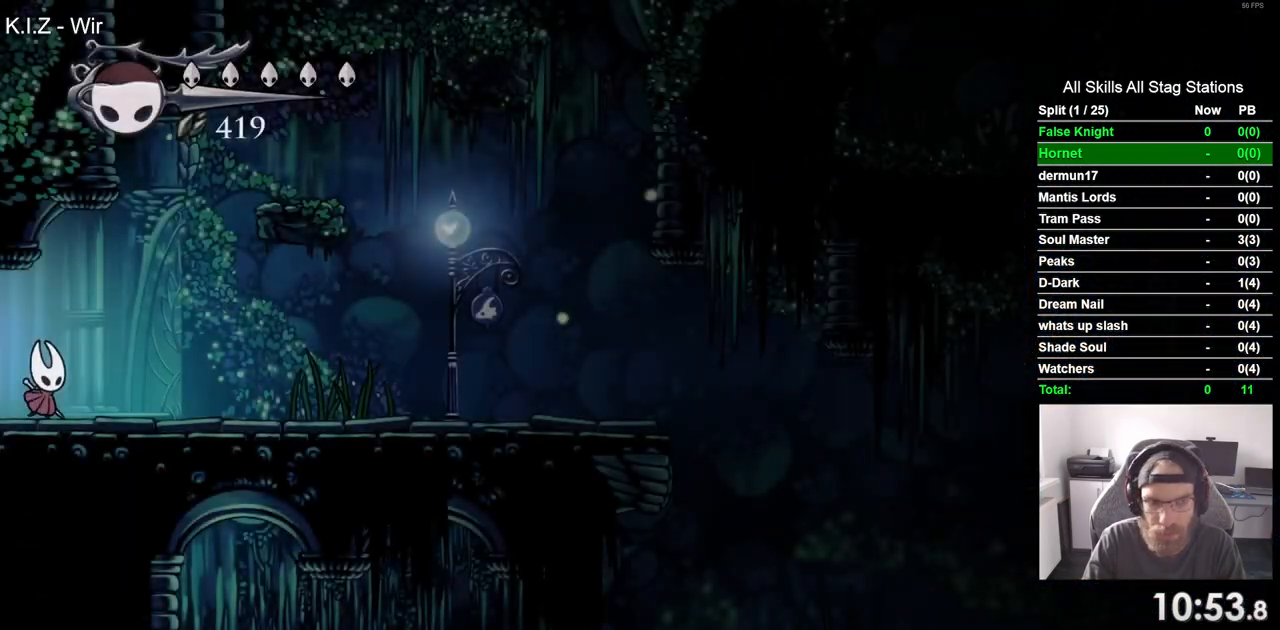
{"dt_ms": 500, "buttons": ["CROSS", "DPAD_RIGHT"], "left_stick": "center", "right_stick": "center", "events": [[133, "CROSS", "down"]]}
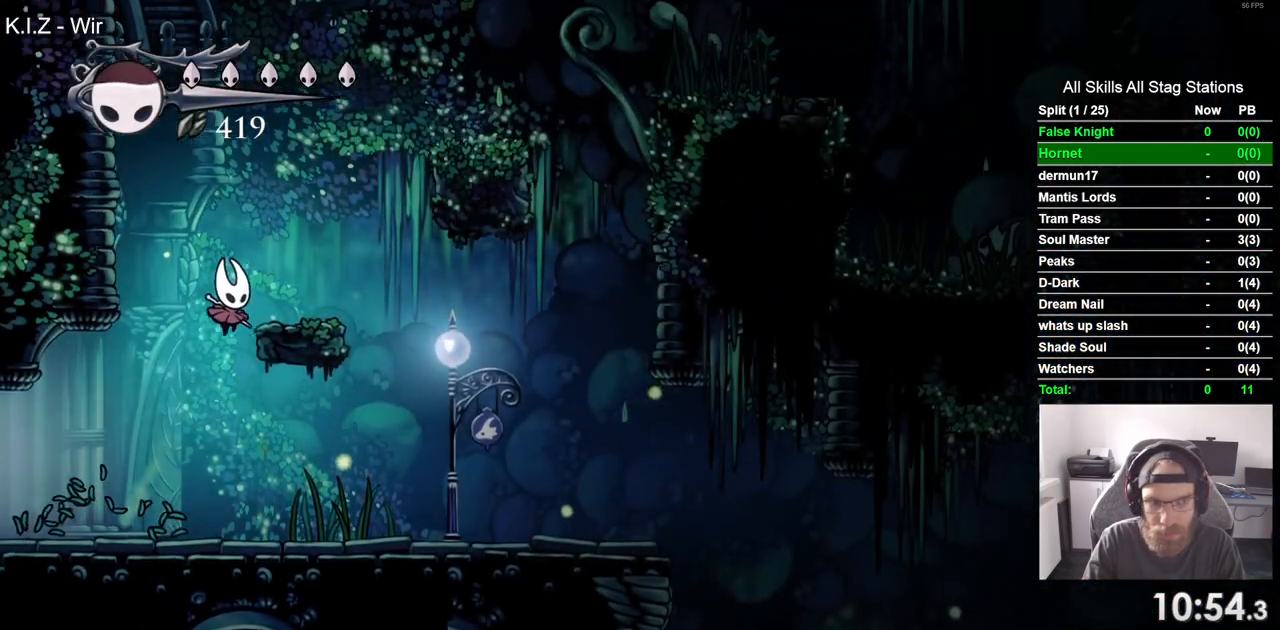
{"dt_ms": 500, "buttons": ["CROSS", "DPAD_RIGHT"], "left_stick": "center", "right_stick": "center", "events": [[83, "CROSS", "up"], [250, "CROSS", "down"]]}
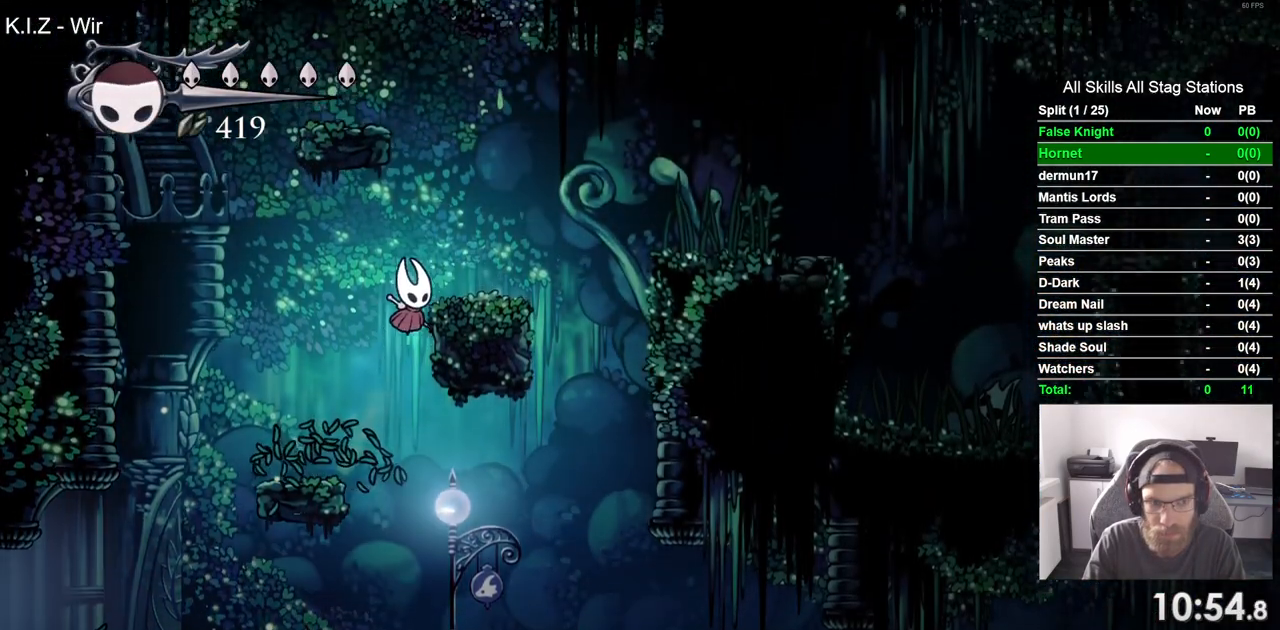
{"dt_ms": 500, "buttons": ["CROSS", "DPAD_LEFT"], "left_stick": "center", "right_stick": "center", "events": [[100, "CROSS", "up"], [250, "DPAD_RIGHT", "up"], [317, "DPAD_LEFT", "down"], [383, "CROSS", "down"]]}
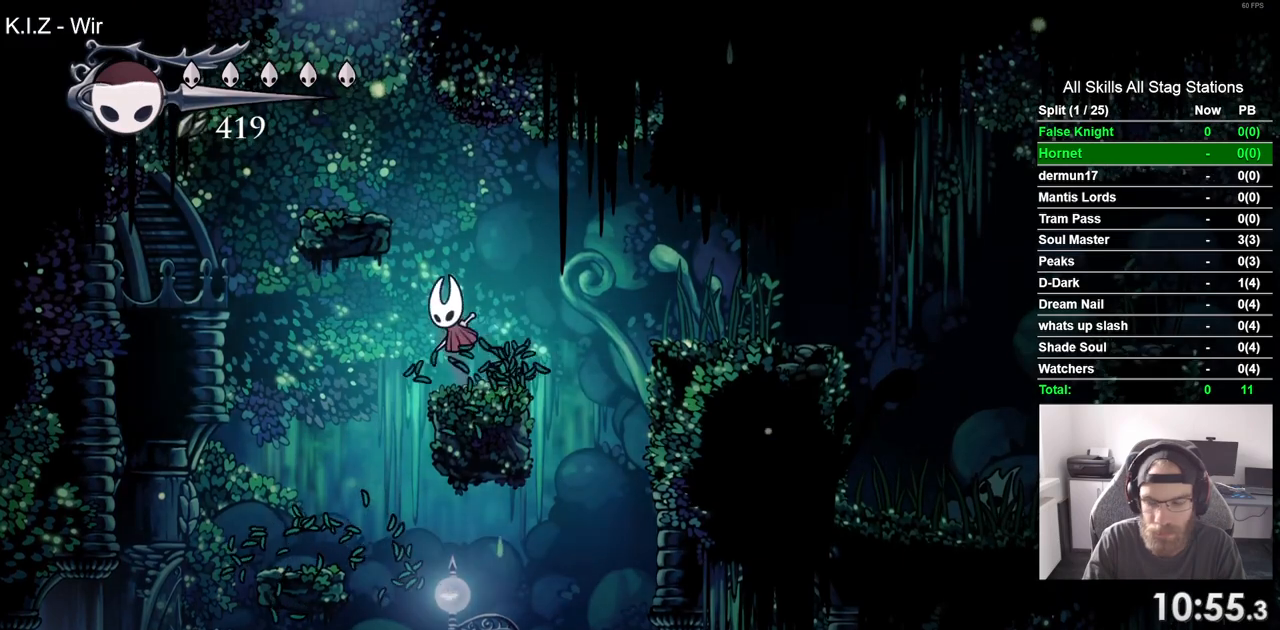
{"dt_ms": 500, "buttons": [], "left_stick": "center", "right_stick": "center", "events": [[250, "CROSS", "up"], [367, "DPAD_LEFT", "up"]]}
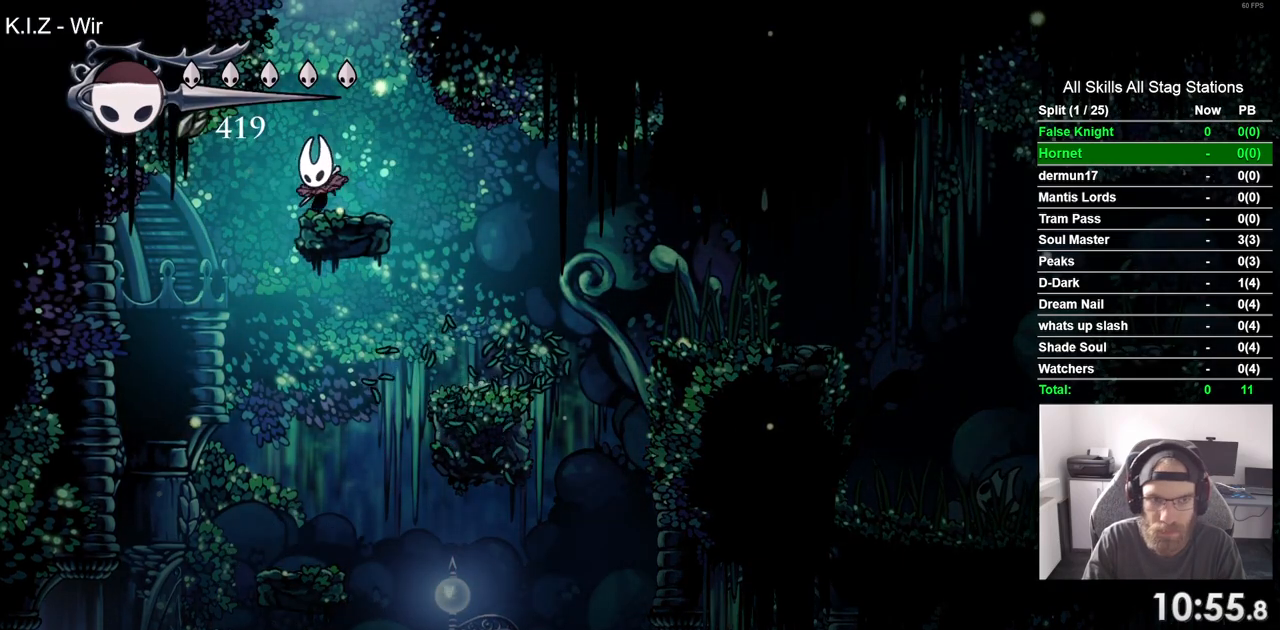
{"dt_ms": 500, "buttons": ["CROSS", "DPAD_LEFT"], "left_stick": "center", "right_stick": "center", "events": [[17, "CROSS", "down"], [100, "DPAD_LEFT", "down"]]}
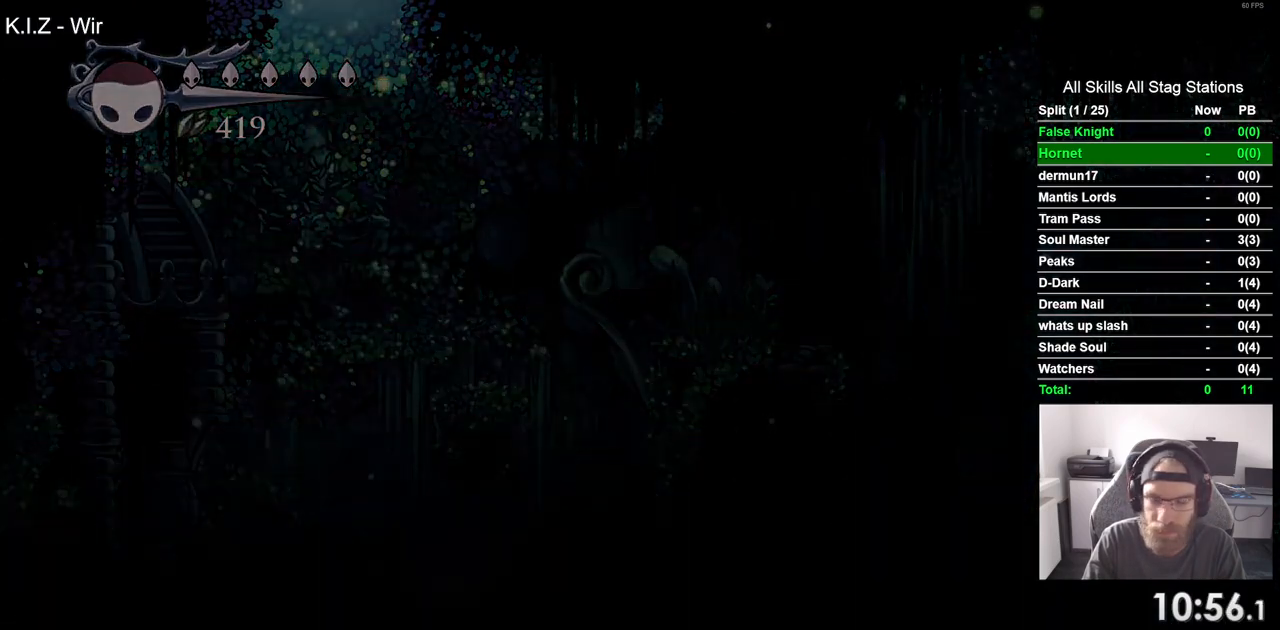
{"dt_ms": 500, "buttons": ["DPAD_LEFT"], "left_stick": "center", "right_stick": "center", "events": [[17, "DPAD_LEFT", "up"], [83, "CROSS", "up"], [183, "DPAD_LEFT", "down"]]}
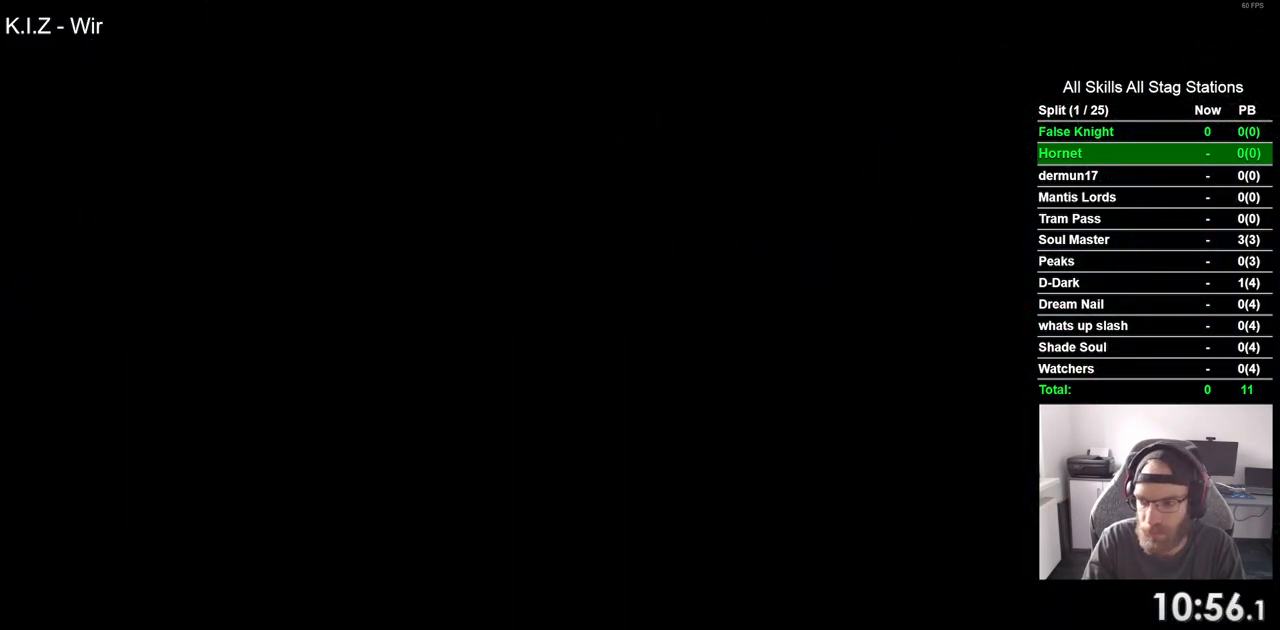
{"dt_ms": 500, "buttons": ["DPAD_LEFT"], "left_stick": "center", "right_stick": "center", "events": []}
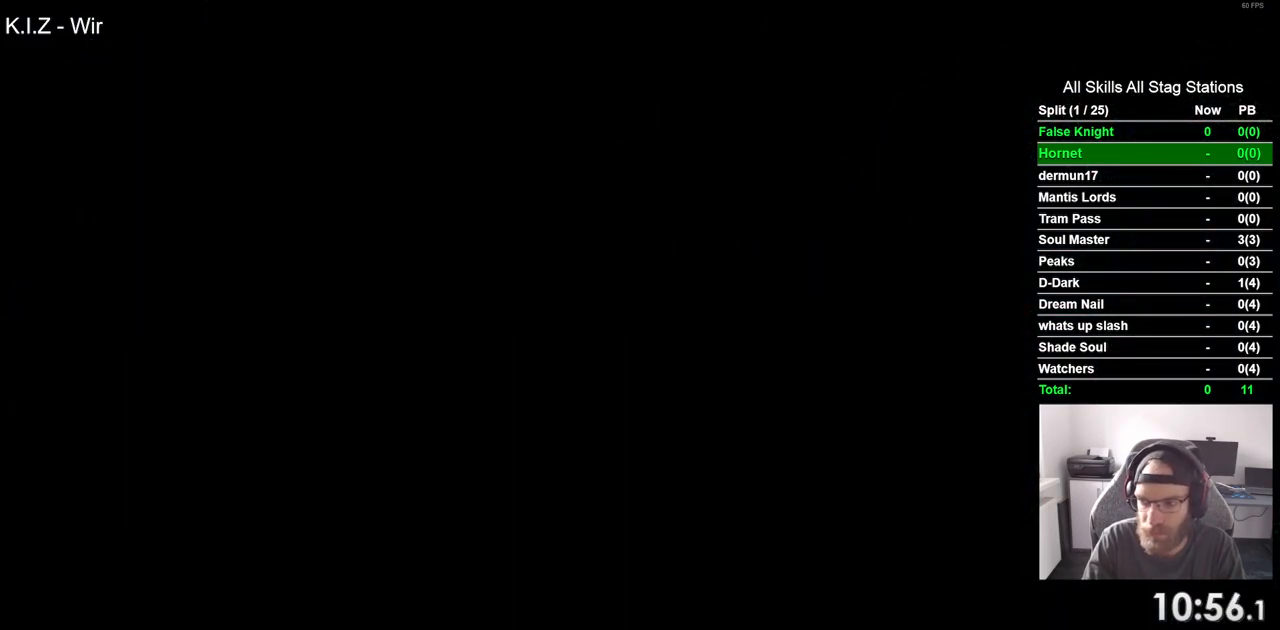
{"dt_ms": 500, "buttons": ["DPAD_LEFT"], "left_stick": "center", "right_stick": "center", "events": []}
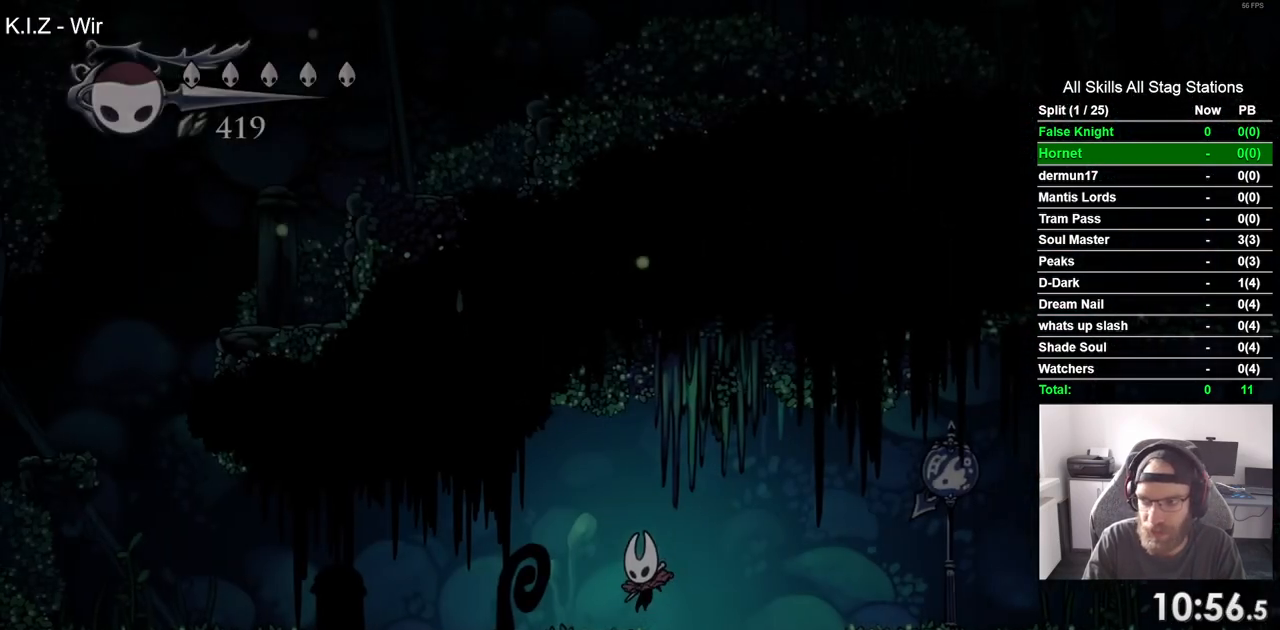
{"dt_ms": 500, "buttons": ["DPAD_LEFT"], "left_stick": "center", "right_stick": "center", "events": []}
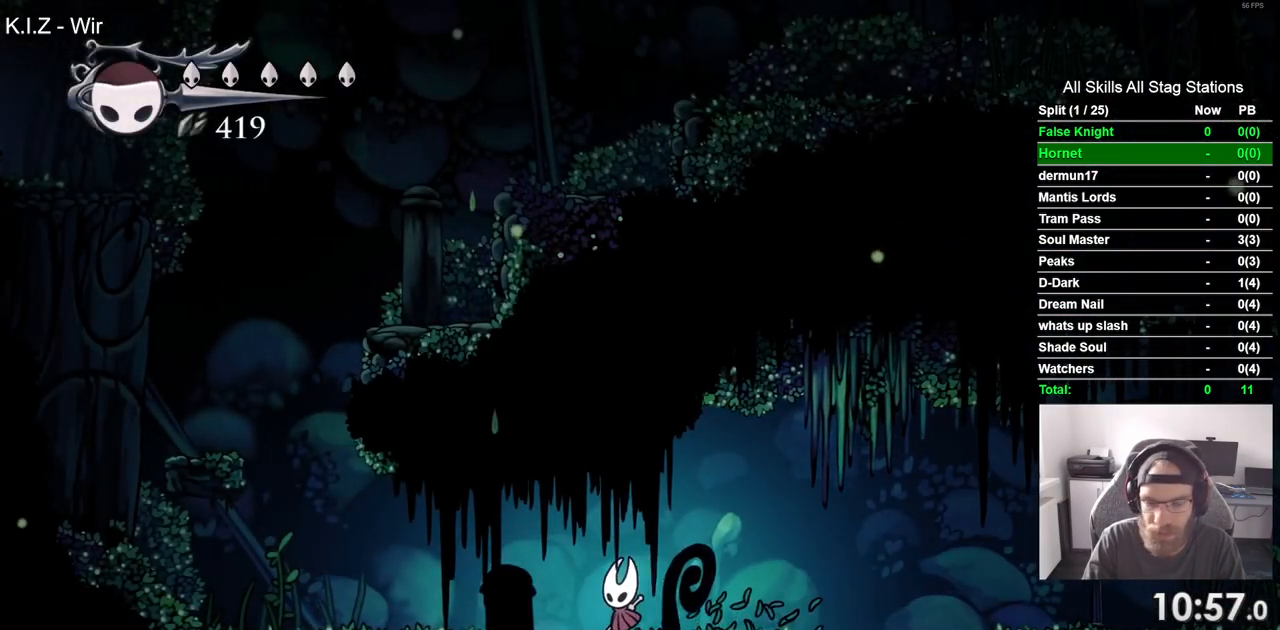
{"dt_ms": 500, "buttons": ["DPAD_LEFT"], "left_stick": "center", "right_stick": "center", "events": []}
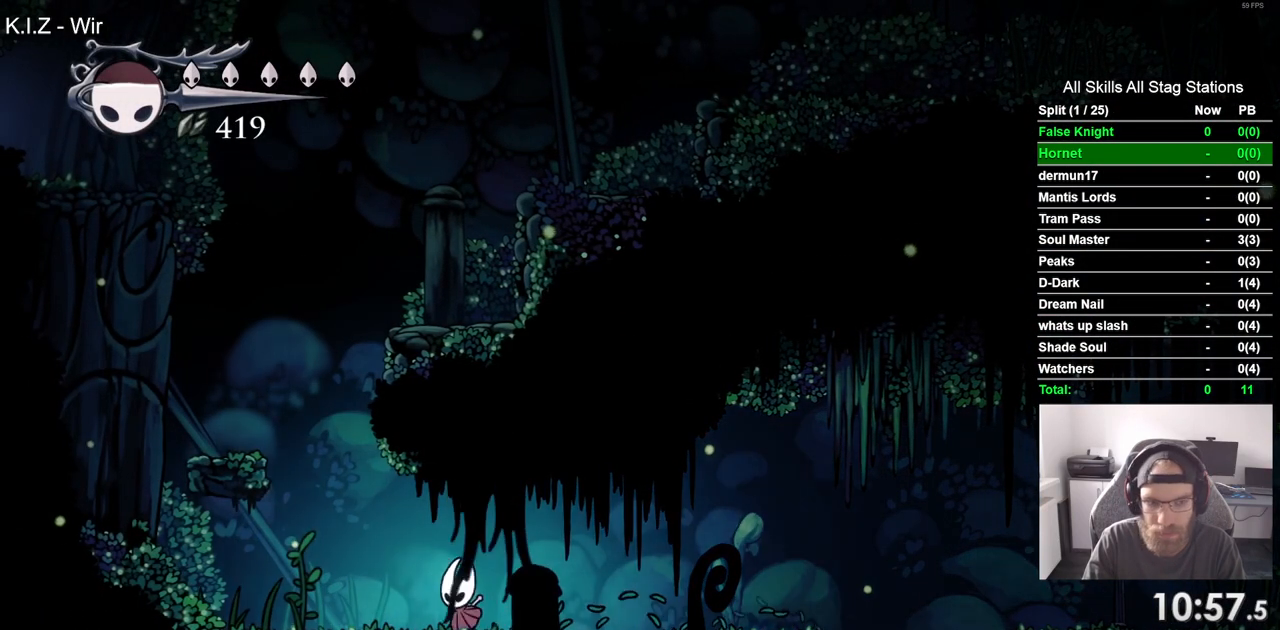
{"dt_ms": 500, "buttons": ["DPAD_LEFT"], "left_stick": "center", "right_stick": "center", "events": [[17, "CROSS", "down"], [417, "CROSS", "up"]]}
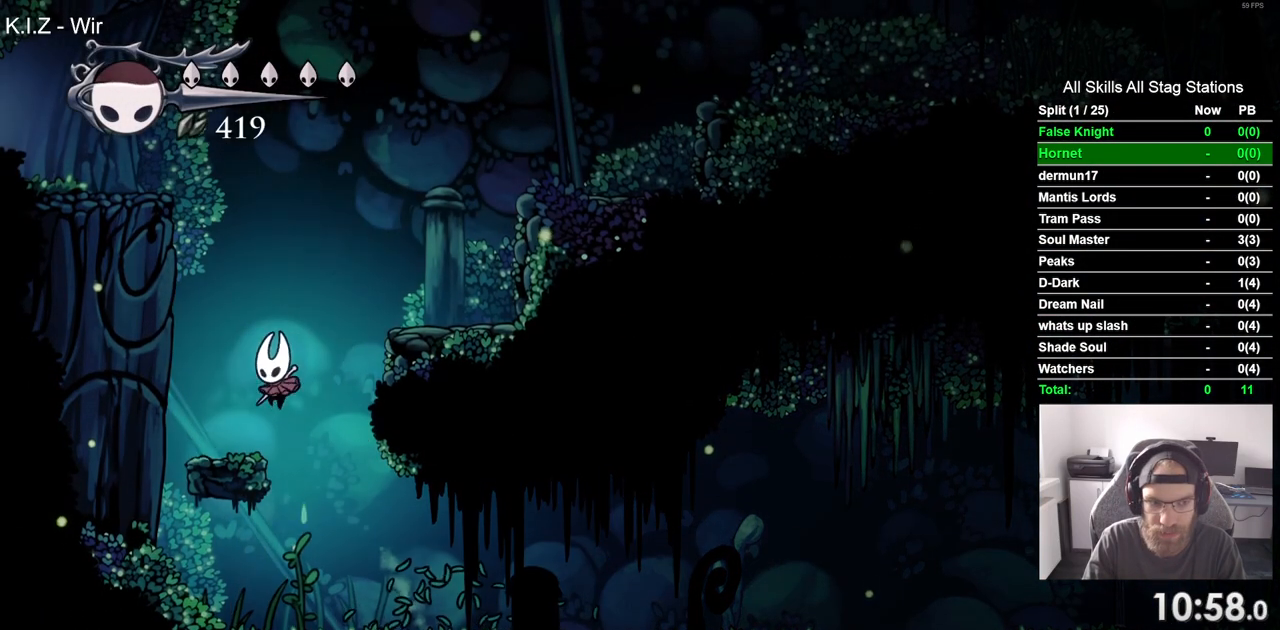
{"dt_ms": 500, "buttons": ["DPAD_RIGHT"], "left_stick": "center", "right_stick": "center"}
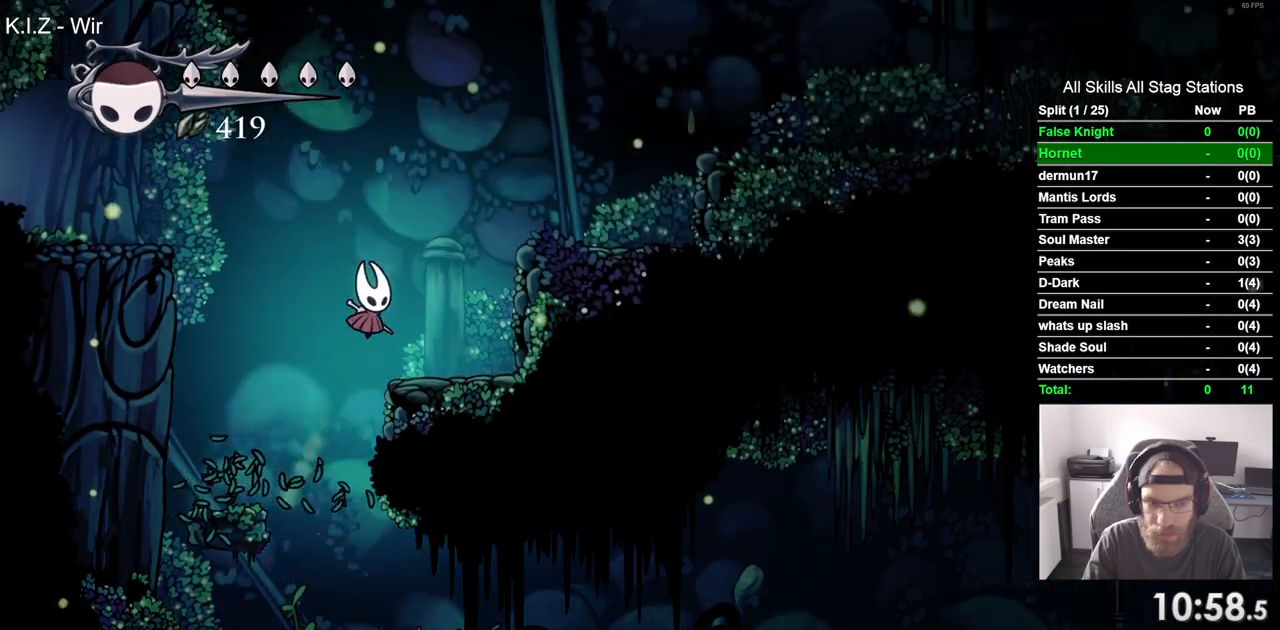
{"dt_ms": 500, "buttons": ["CROSS", "DPAD_LEFT"], "left_stick": "center", "right_stick": "center", "events": [[167, "DPAD_LEFT", "down"], [217, "DPAD_RIGHT", "up"], [267, "CROSS", "down"]]}